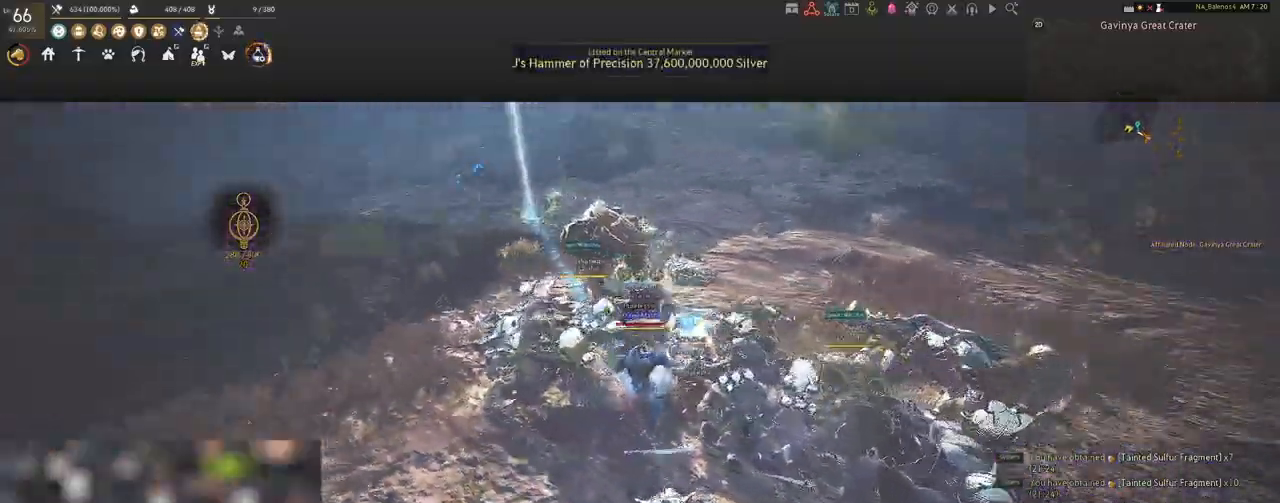
Gameplay with keyboard and mouse; each line is a JSON object with the keys and mouse buttons held at the frame after it. "events" lists presses ("down") and releases ("up") of "a", "c", "d", "e", "f", "q", "s", "shift", "space", "tab", "w", "x", "z", "mouse_left" and "mouse_right" between this image and that frame as [ms after this image, input, new state], when the widget could be followed in between. "mouse_left", "mouse_right" = the "left", "right" buttons of the "mouse" list. No other keys are recorded. Mouse movement is not recorded.
{"keys": [], "mouse": ["left"], "events": []}
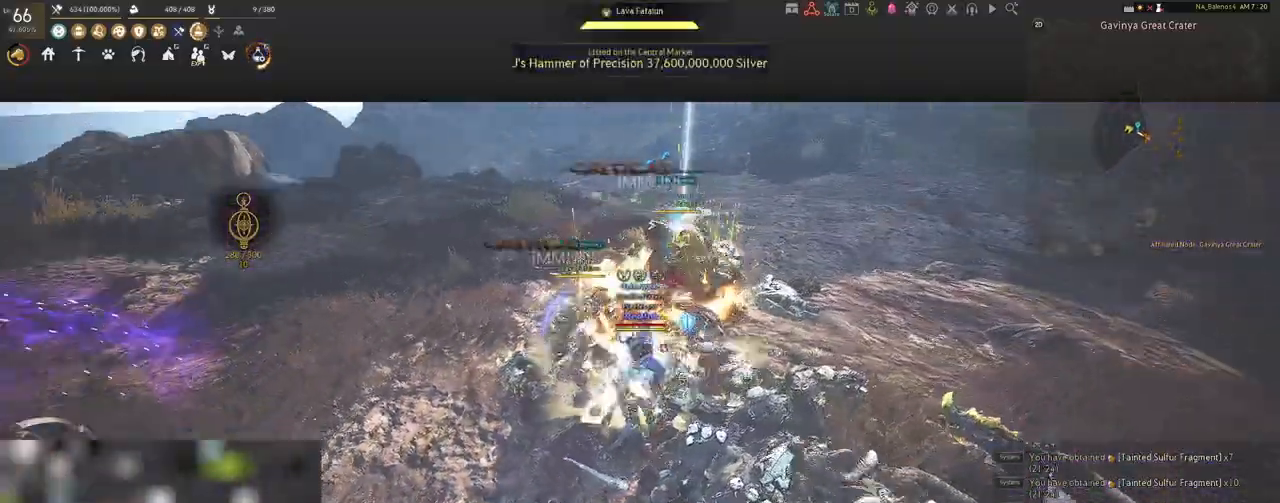
{"keys": ["a", "shift"], "mouse": [], "events": [[333, "a", "down"], [333, "mouse_left", "up"], [333, "shift", "down"]]}
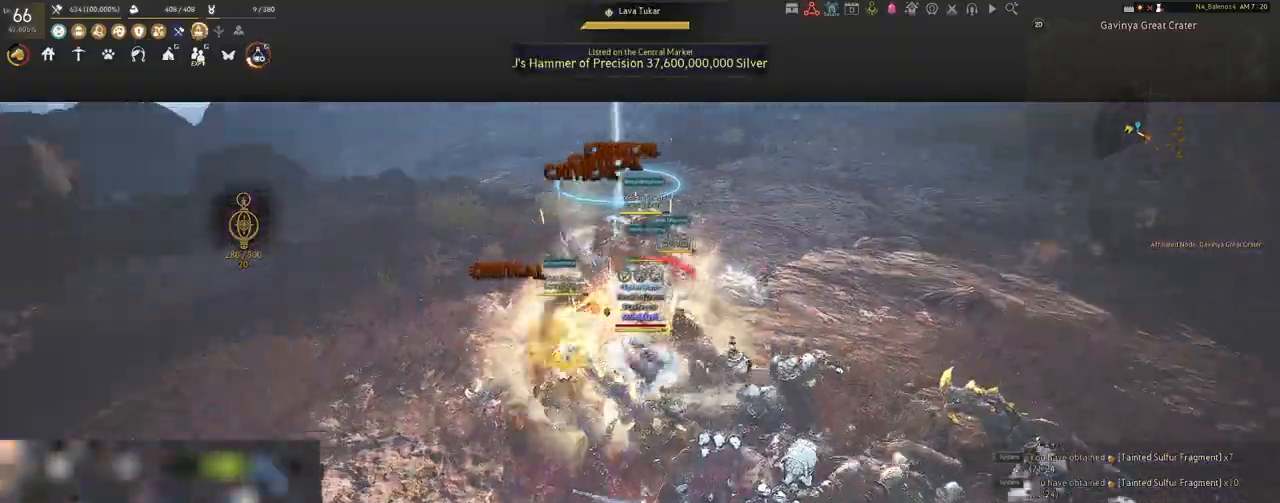
{"keys": [], "mouse": [], "events": [[433, "shift", "up"], [467, "a", "up"]]}
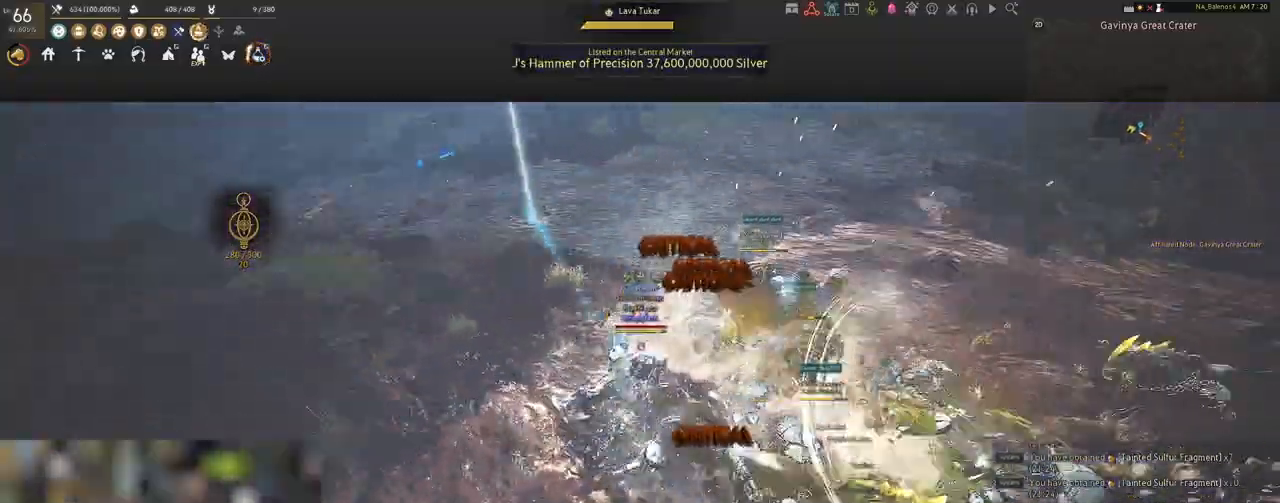
{"keys": [], "mouse": ["left"], "events": [[67, "mouse_left", "down"]]}
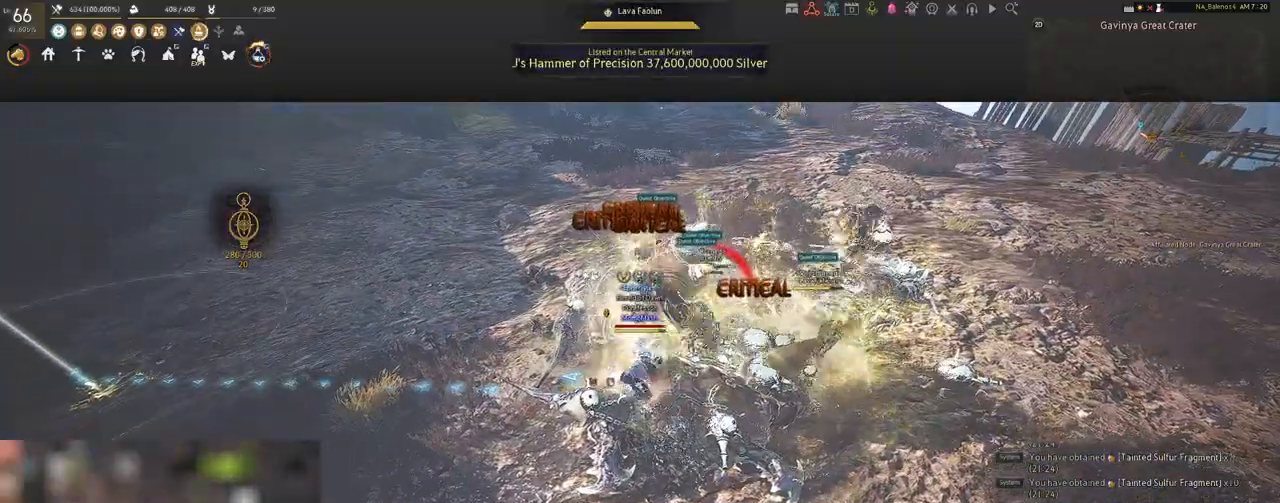
{"keys": [], "mouse": ["left"], "events": []}
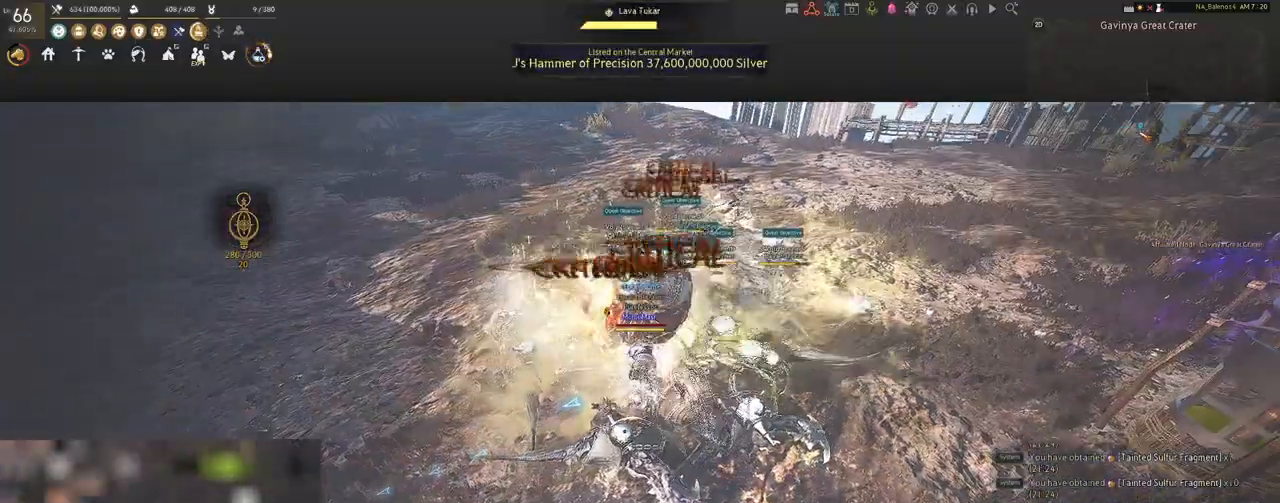
{"keys": ["s"], "mouse": [], "events": [[133, "s", "down"], [150, "mouse_left", "up"], [250, "q", "down"], [283, "q", "up"], [417, "q", "down"], [450, "q", "up"]]}
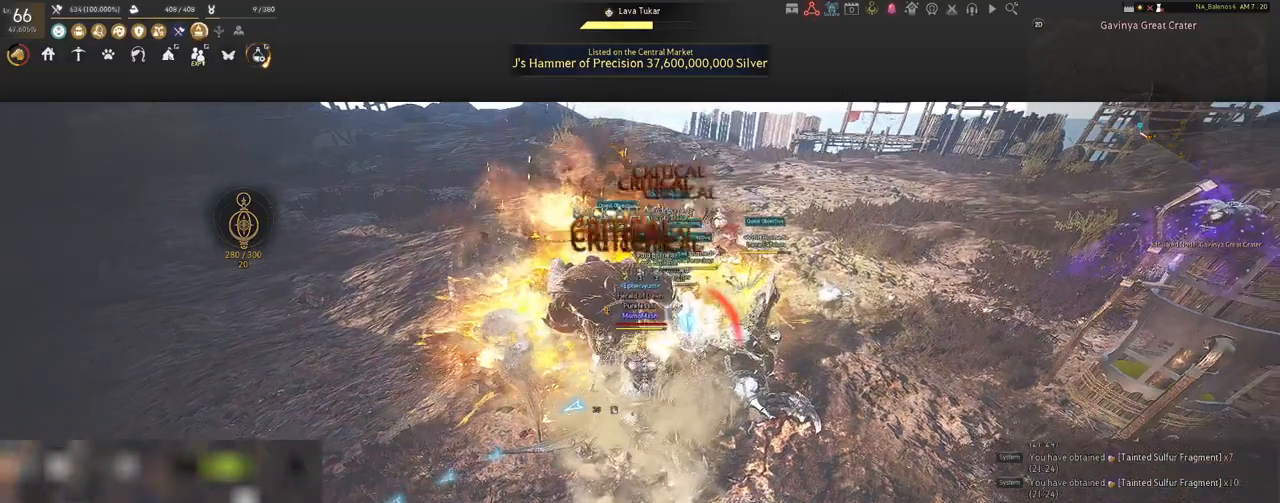
{"keys": [], "mouse": ["left"], "events": [[67, "q", "down"], [100, "q", "up"], [217, "q", "down"], [383, "q", "up"], [417, "a", "down"], [417, "s", "up"], [450, "a", "up"], [450, "mouse_left", "down"]]}
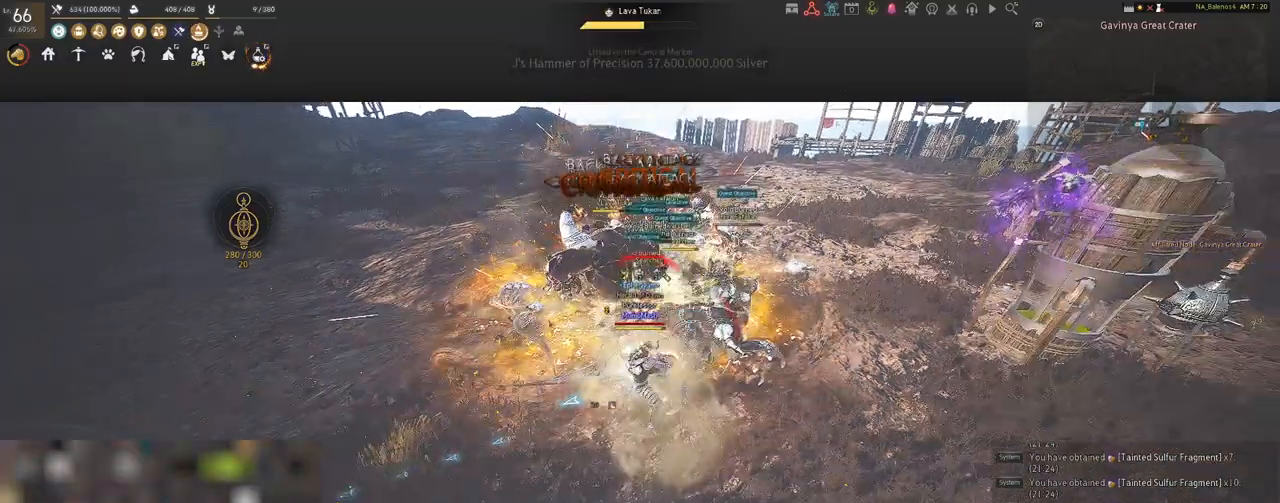
{"keys": ["shift"], "mouse": [], "events": [[83, "f", "down"], [83, "mouse_left", "up"], [83, "shift", "down"], [233, "f", "up"]]}
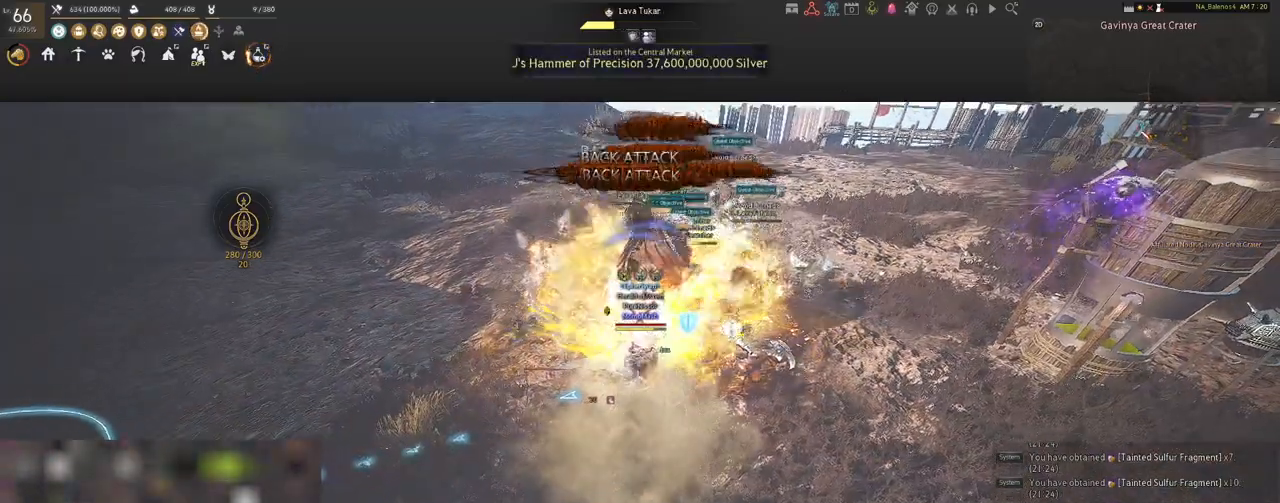
{"keys": ["shift"], "mouse": [], "events": [[117, "mouse_left", "down"], [233, "mouse_left", "up"], [317, "mouse_left", "down"], [433, "mouse_left", "up"]]}
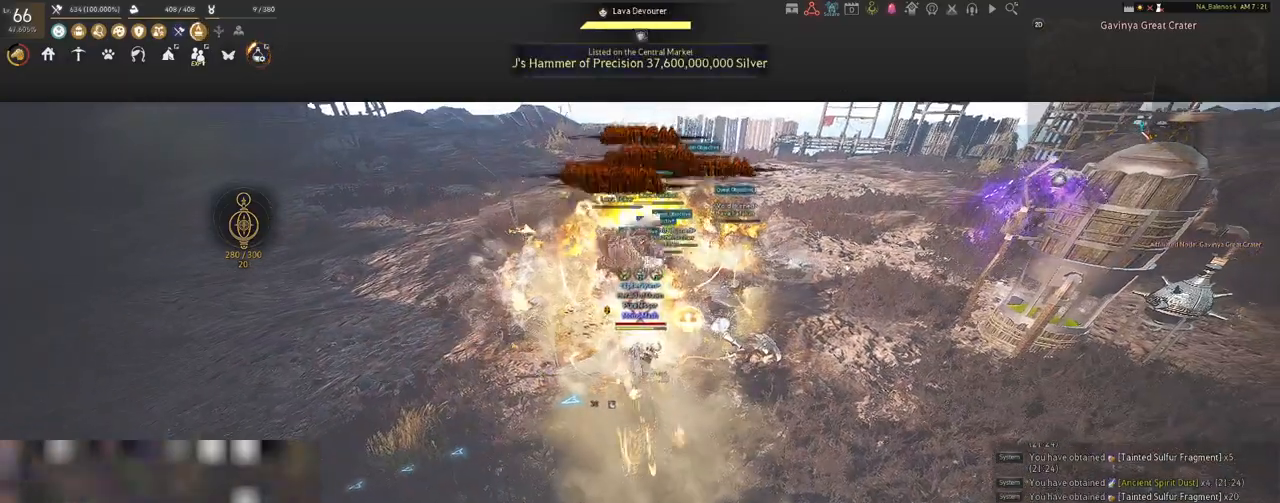
{"keys": ["shift"], "mouse": [], "events": [[17, "mouse_left", "down"], [117, "mouse_left", "up"], [200, "mouse_left", "down"], [333, "mouse_left", "up"]]}
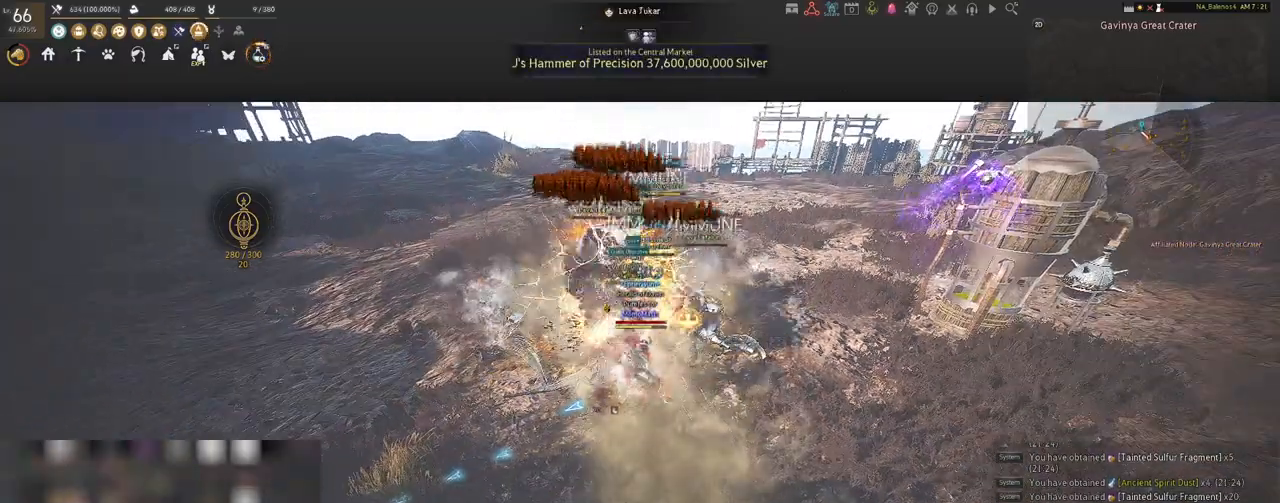
{"keys": [], "mouse": [], "events": [[117, "shift", "up"]]}
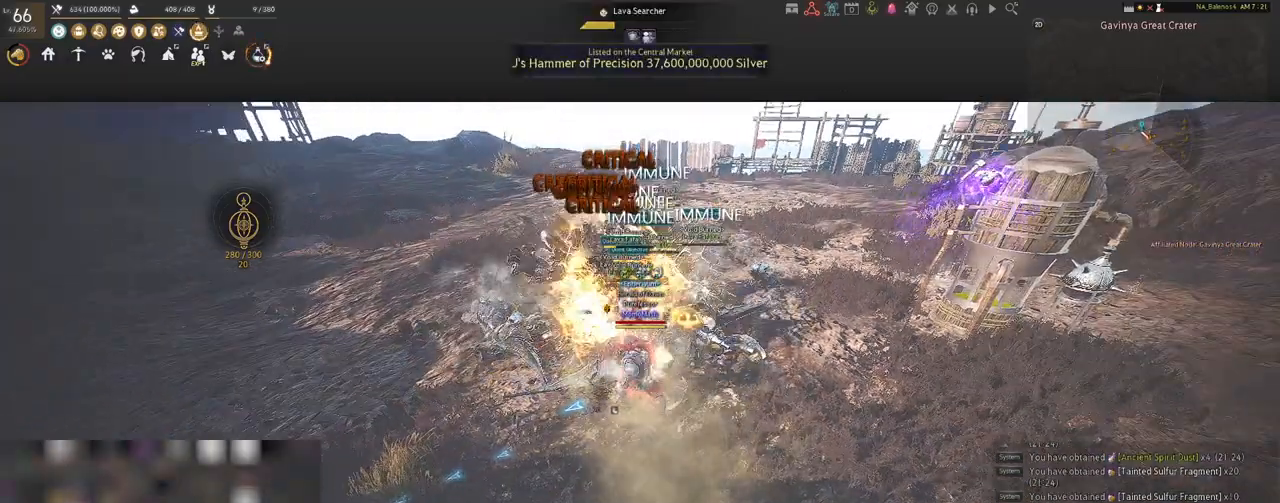
{"keys": ["s", "shift"], "mouse": [], "events": [[433, "s", "down"], [450, "shift", "down"]]}
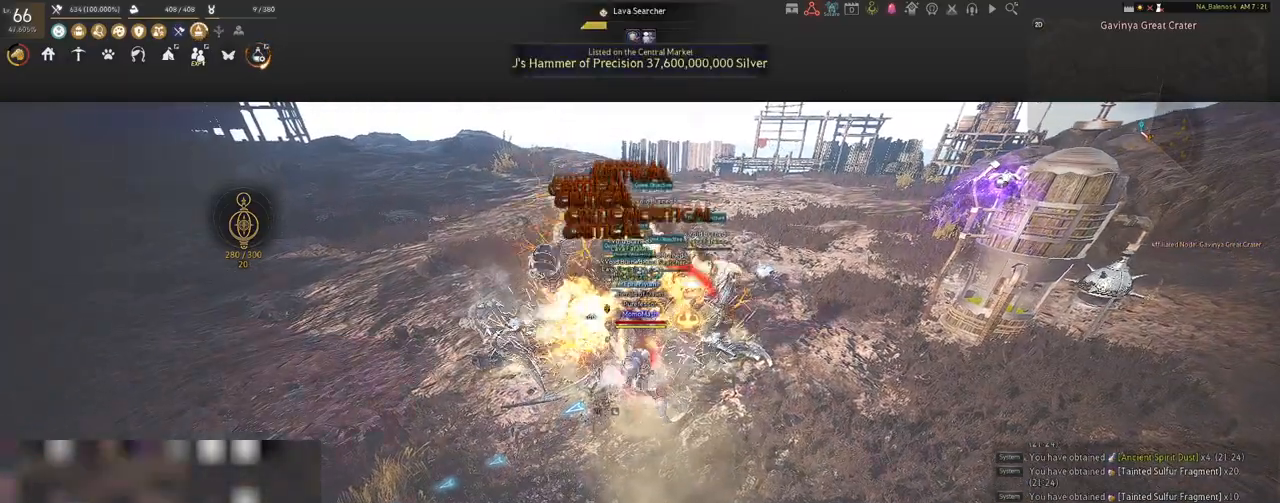
{"keys": ["s", "shift"], "mouse": ["right"], "events": [[83, "mouse_right", "down"]]}
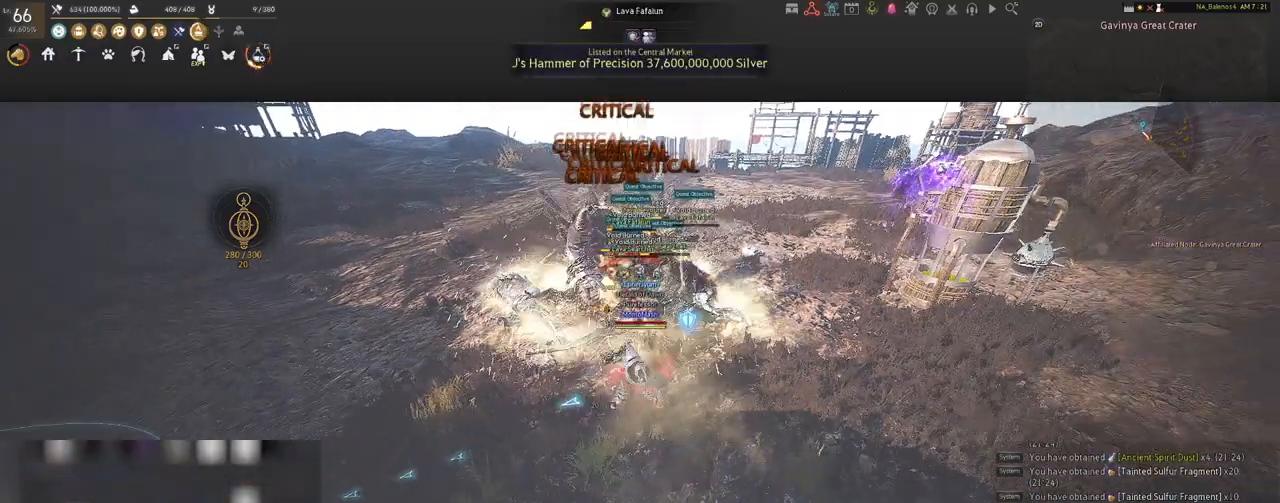
{"keys": [], "mouse": ["right"], "events": [[17, "shift", "up"], [33, "s", "up"]]}
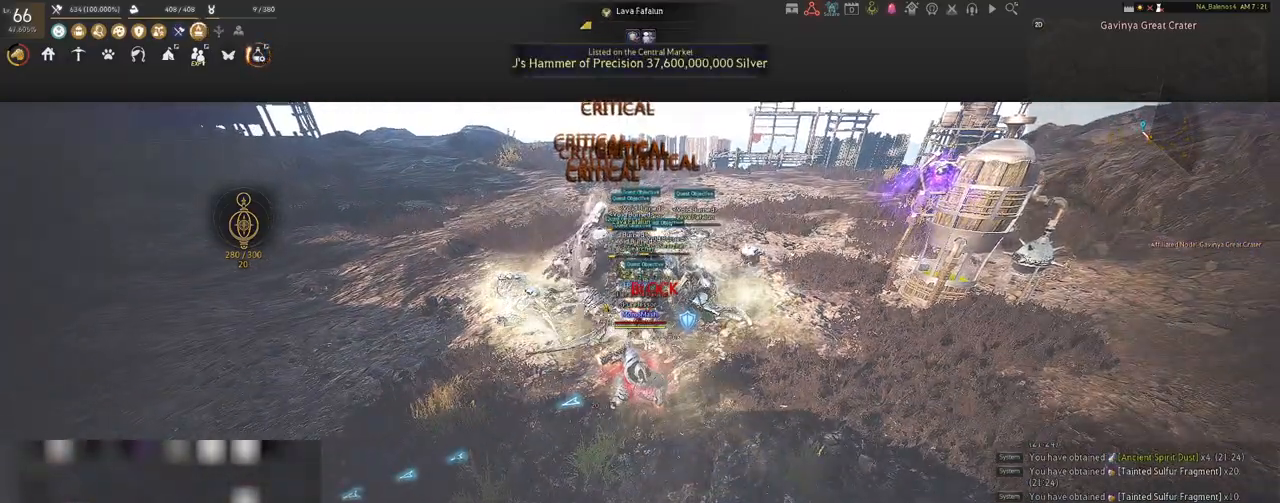
{"keys": [], "mouse": ["right"], "events": []}
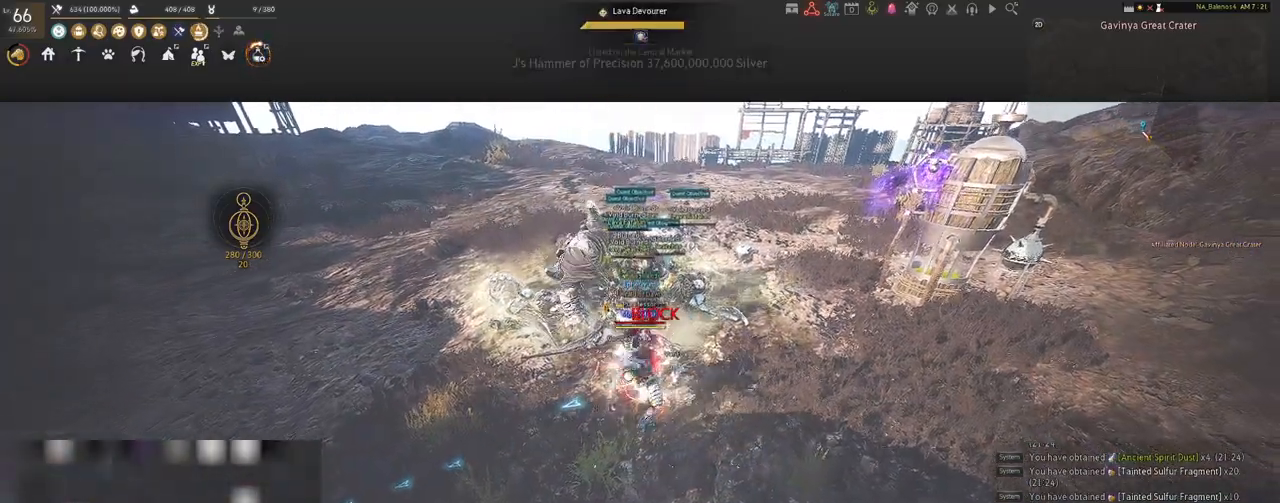
{"keys": ["shift"], "mouse": [], "events": [[250, "mouse_right", "up"], [283, "mouse_left", "down"], [283, "shift", "down"], [383, "mouse_left", "up"]]}
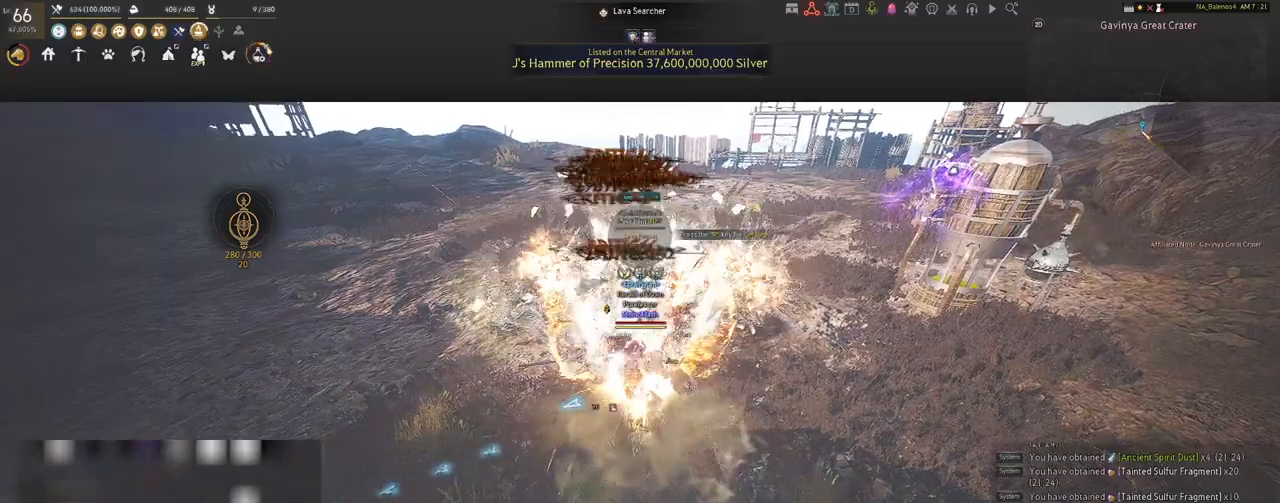
{"keys": [], "mouse": [], "events": [[17, "mouse_right", "down"], [167, "mouse_right", "up"], [417, "shift", "up"]]}
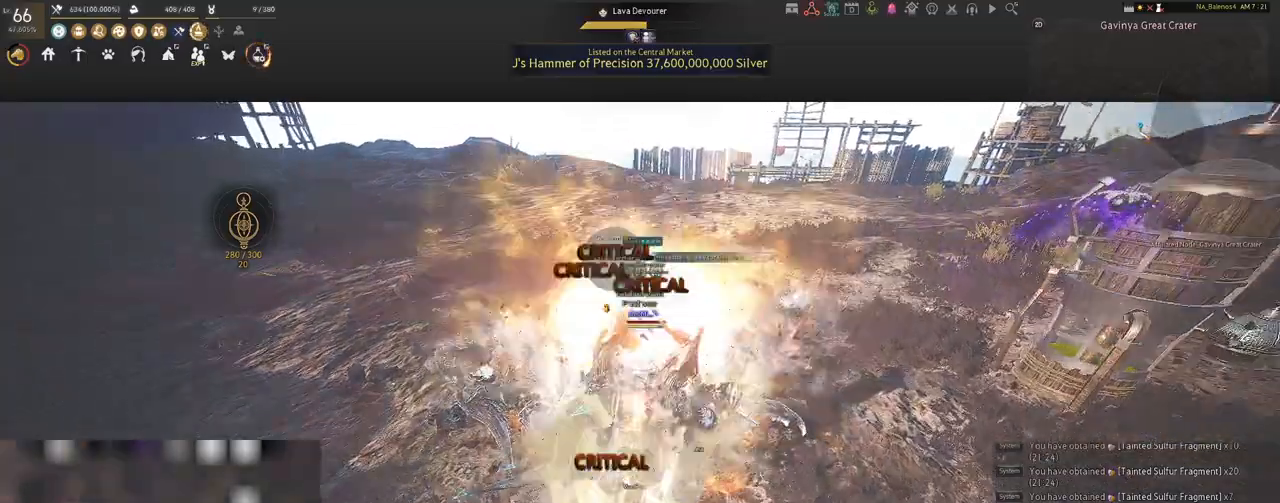
{"keys": ["a", "shift"], "mouse": [], "events": [[367, "shift", "down"], [417, "a", "down"]]}
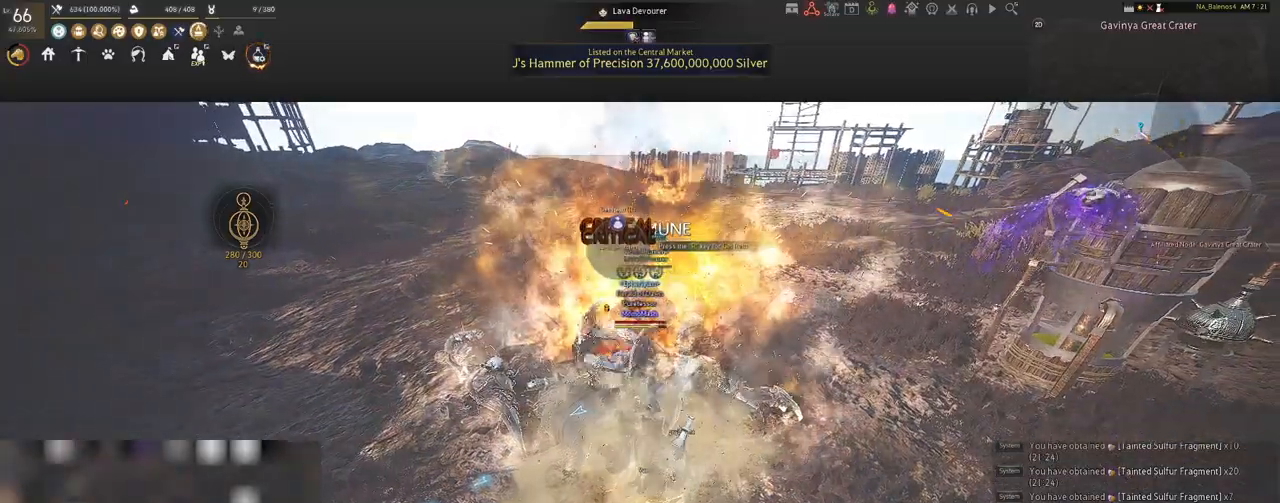
{"keys": [], "mouse": [], "events": [[117, "shift", "up"], [167, "a", "up"]]}
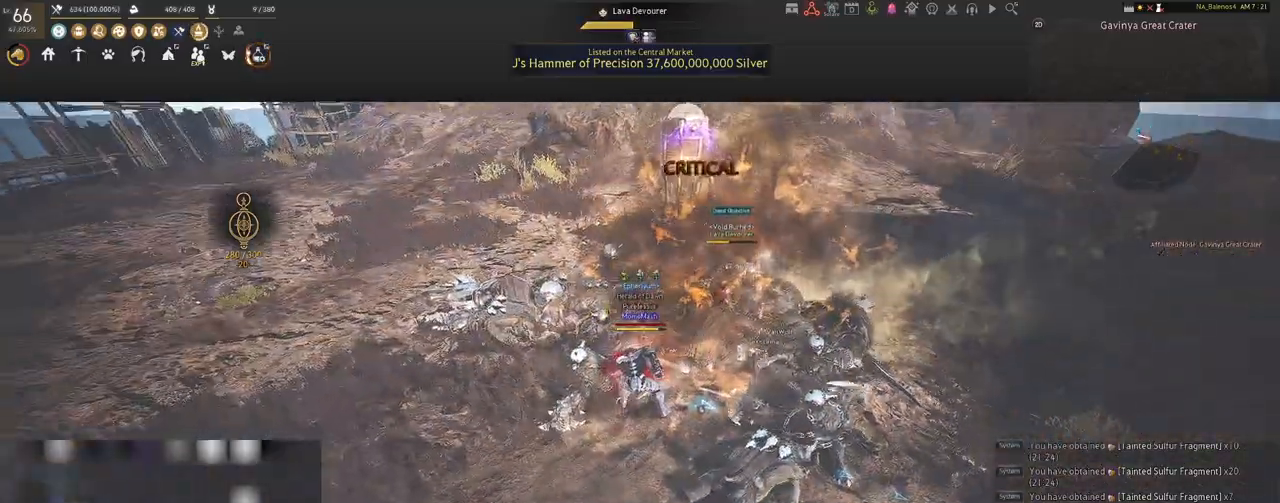
{"keys": [], "mouse": ["left"], "events": [[267, "w", "down"], [467, "w", "up"], [483, "mouse_left", "down"]]}
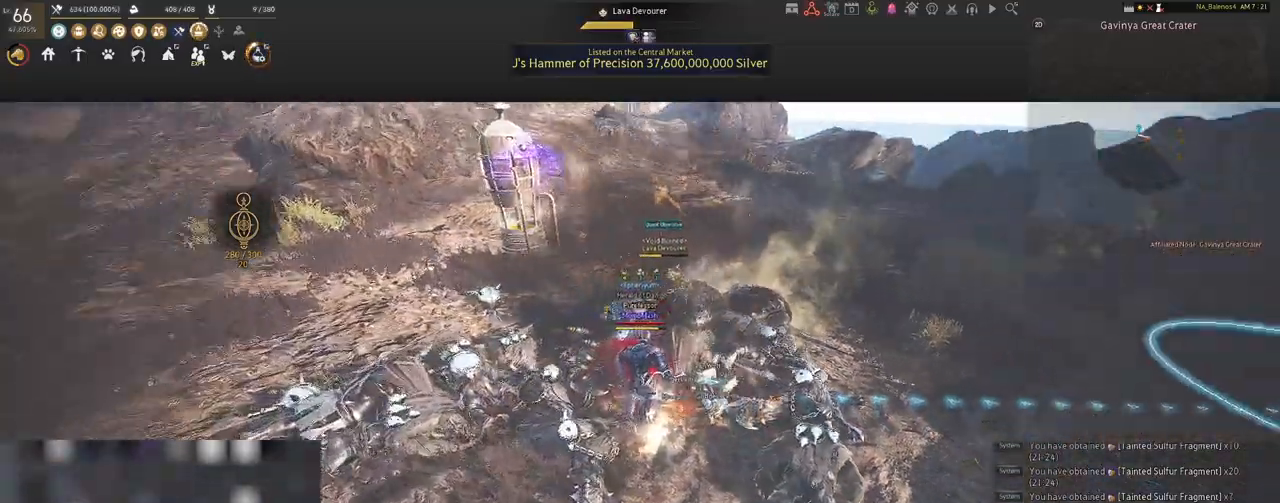
{"keys": [], "mouse": ["left"], "events": []}
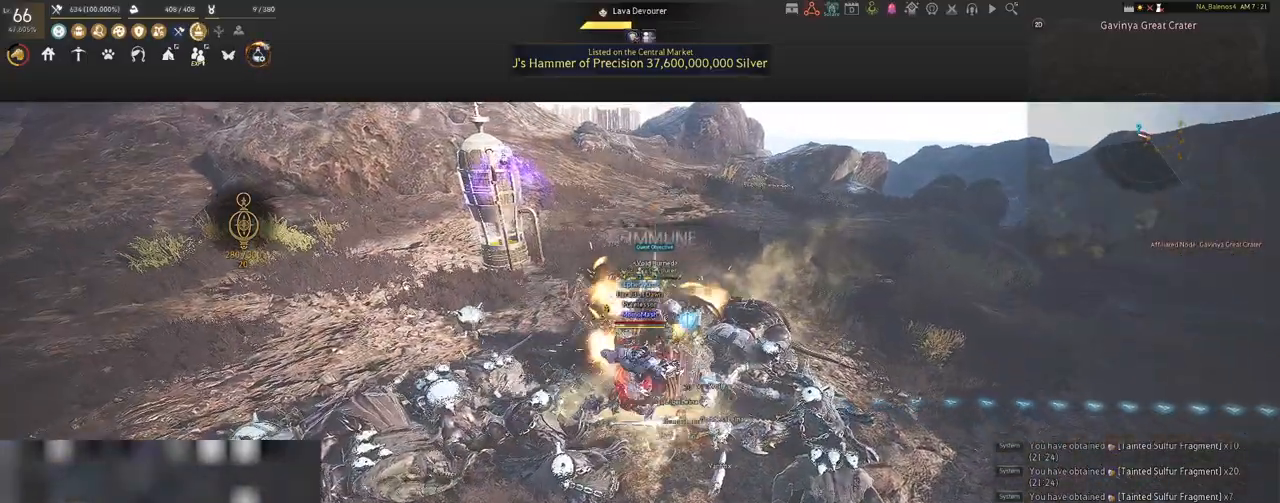
{"keys": [], "mouse": ["left"], "events": []}
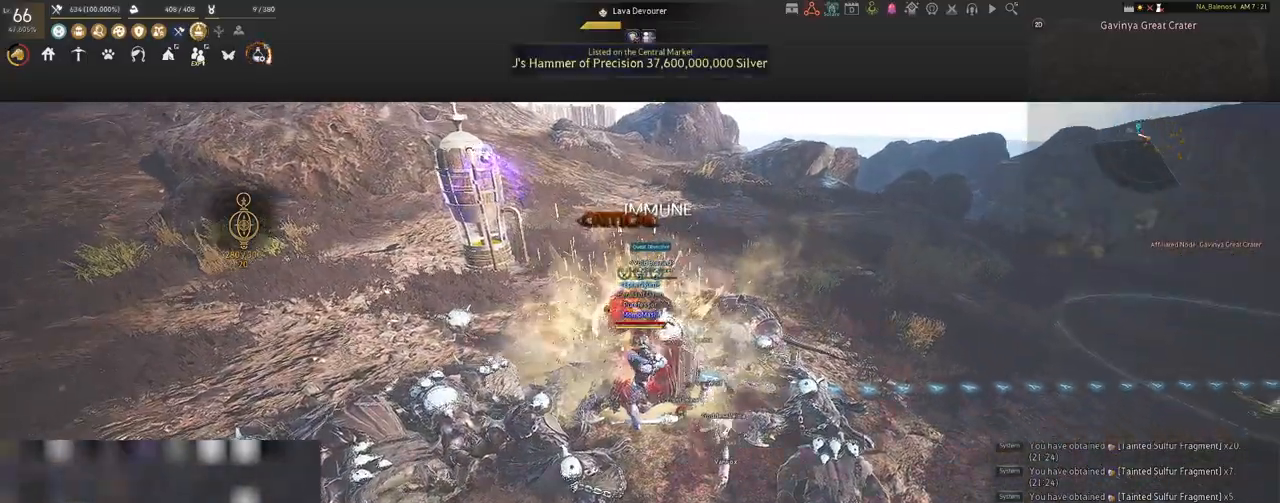
{"keys": ["q", "s"], "mouse": [], "events": [[167, "mouse_left", "up"], [200, "s", "down"], [317, "q", "down"], [350, "q", "up"], [500, "q", "down"]]}
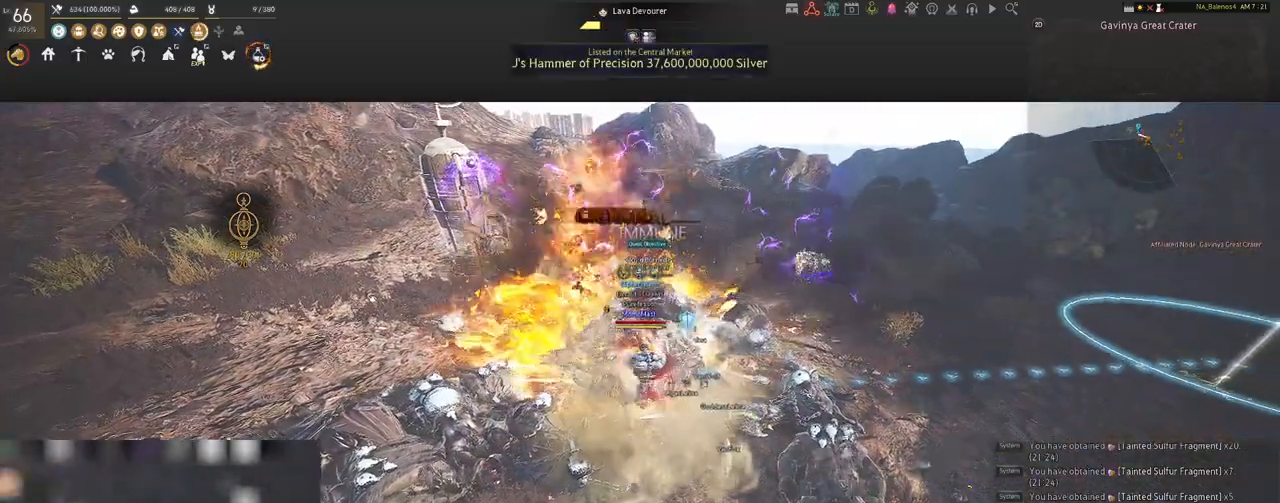
{"keys": [], "mouse": [], "events": [[33, "q", "up"], [150, "q", "down"], [200, "q", "up"], [267, "s", "up"], [367, "mouse_left", "down"], [483, "mouse_left", "up"]]}
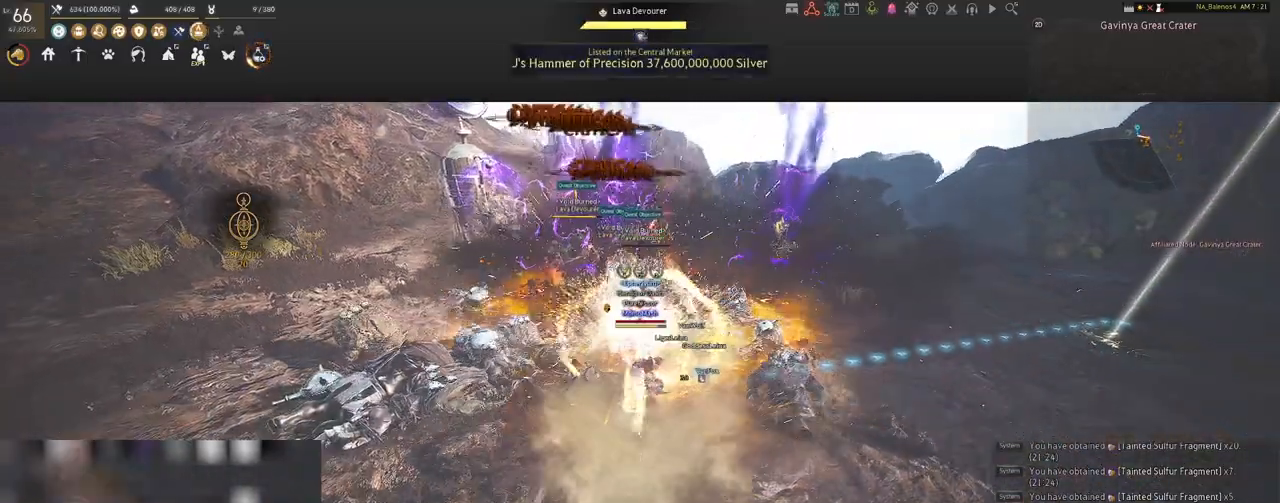
{"keys": ["shift"], "mouse": [], "events": [[50, "shift", "down"], [133, "f", "down"], [233, "f", "up"]]}
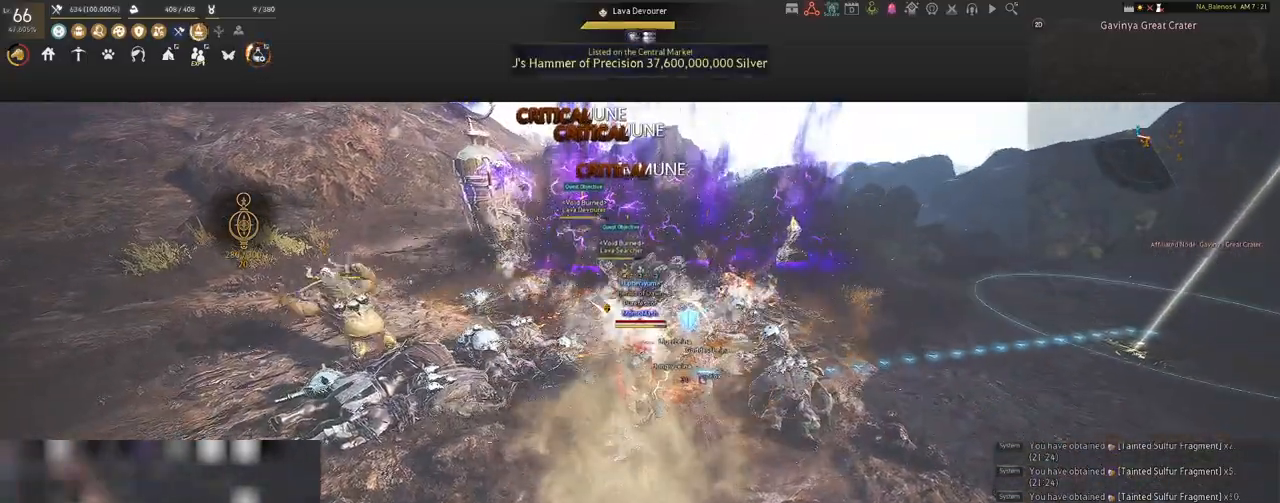
{"keys": ["shift"], "mouse": [], "events": [[133, "mouse_left", "down"], [283, "mouse_left", "up"], [367, "mouse_left", "down"], [500, "mouse_left", "up"]]}
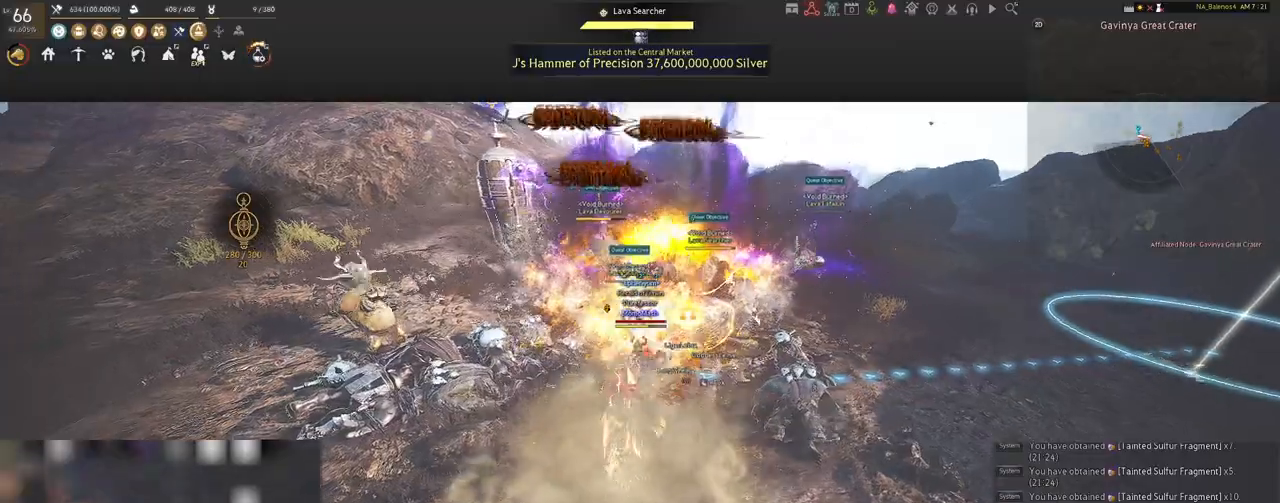
{"keys": [], "mouse": [], "events": [[83, "mouse_left", "down"], [200, "mouse_left", "up"], [500, "shift", "up"]]}
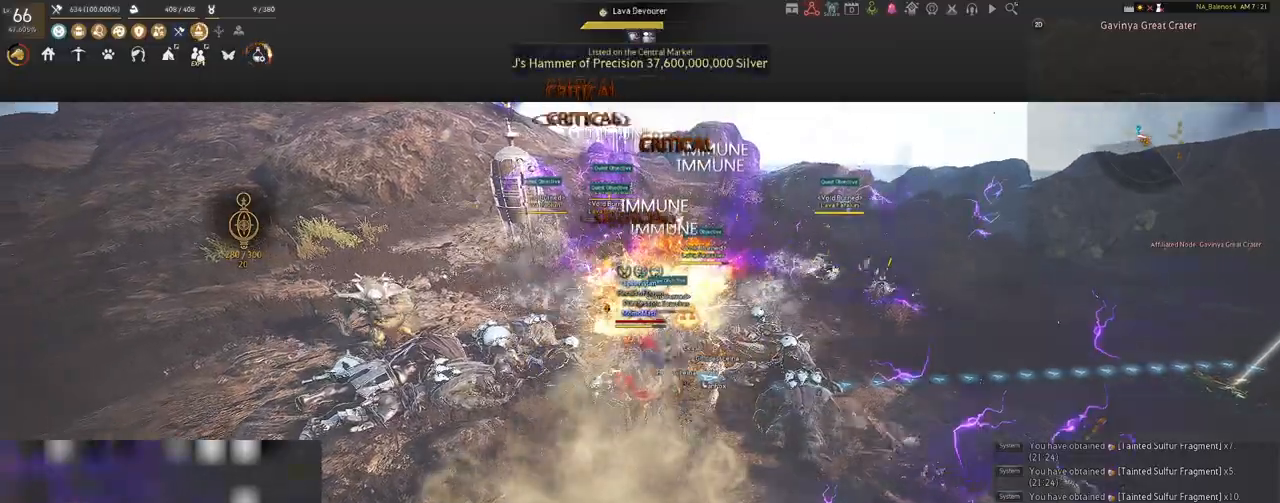
{"keys": [], "mouse": [], "events": []}
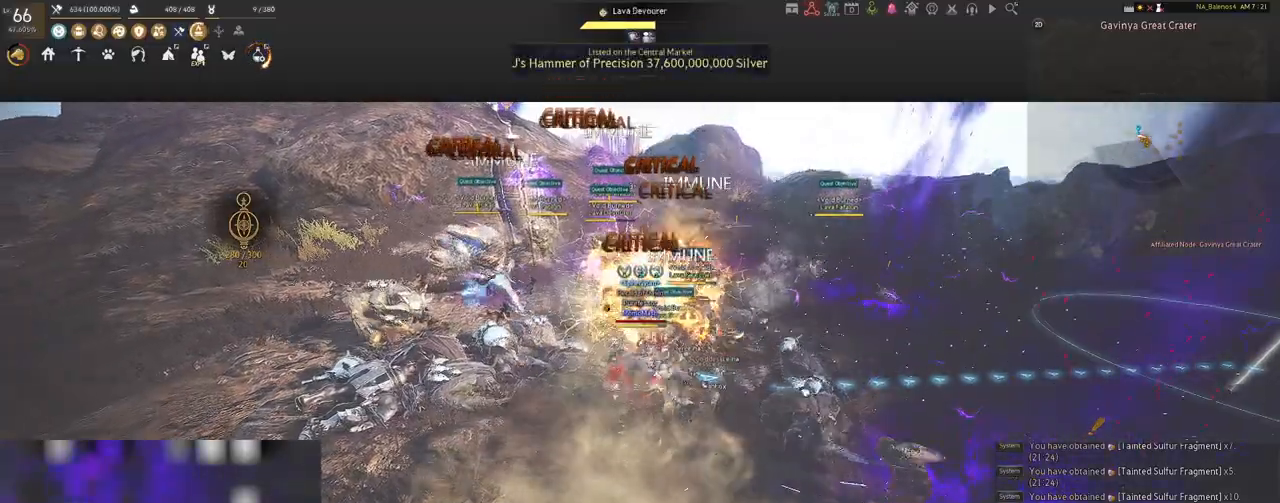
{"keys": ["s", "shift"], "mouse": [], "events": [[367, "s", "down"], [367, "shift", "down"]]}